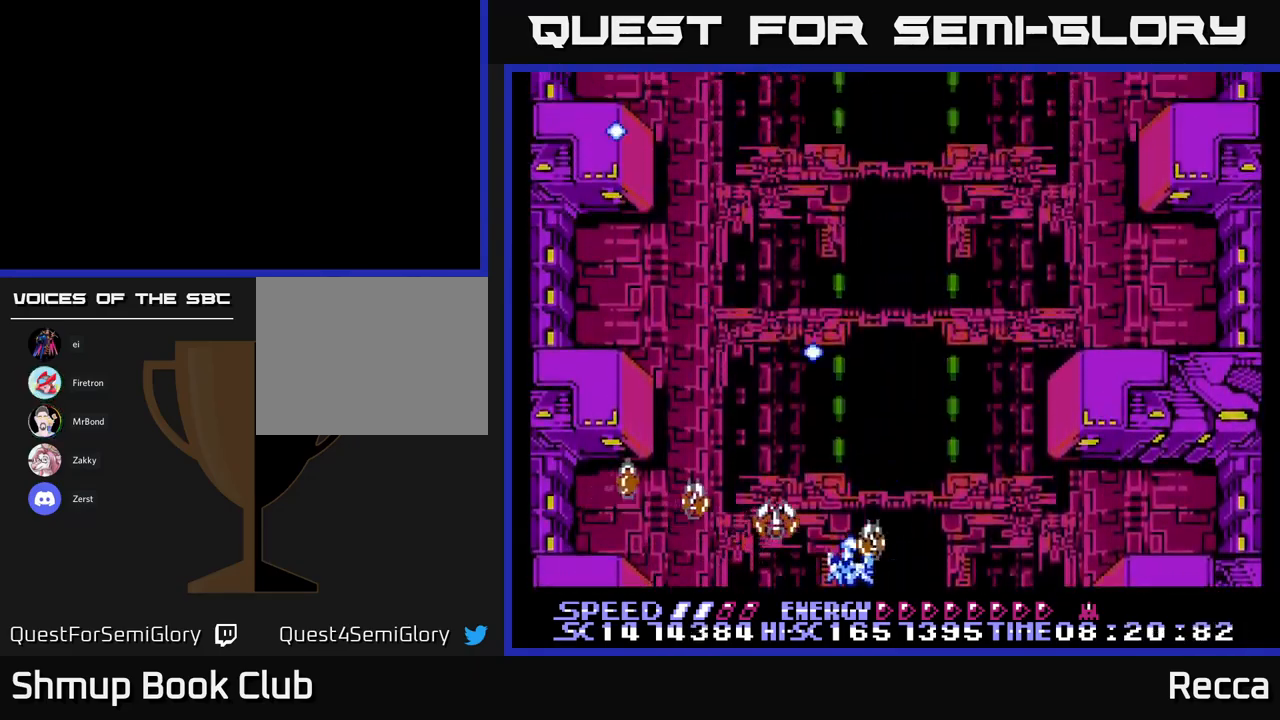
Gameplay with a controller (Xbox layout); each line is a JSON object with the inputs held at the frame after it. "events" lists button and stick changes between this image and that frame as [ms after this image, input, new state], when the widget could be followed in between. Not read: left_stick right_stick.
{"buttons": ["X", "DPAD_UP"], "events": [[50, "DPAD_LEFT", "up"], [67, "DPAD_DOWN", "down"], [67, "DPAD_RIGHT", "down"], [83, "DPAD_DOWN", "up"], [383, "DPAD_RIGHT", "up"], [450, "DPAD_UP", "down"]]}
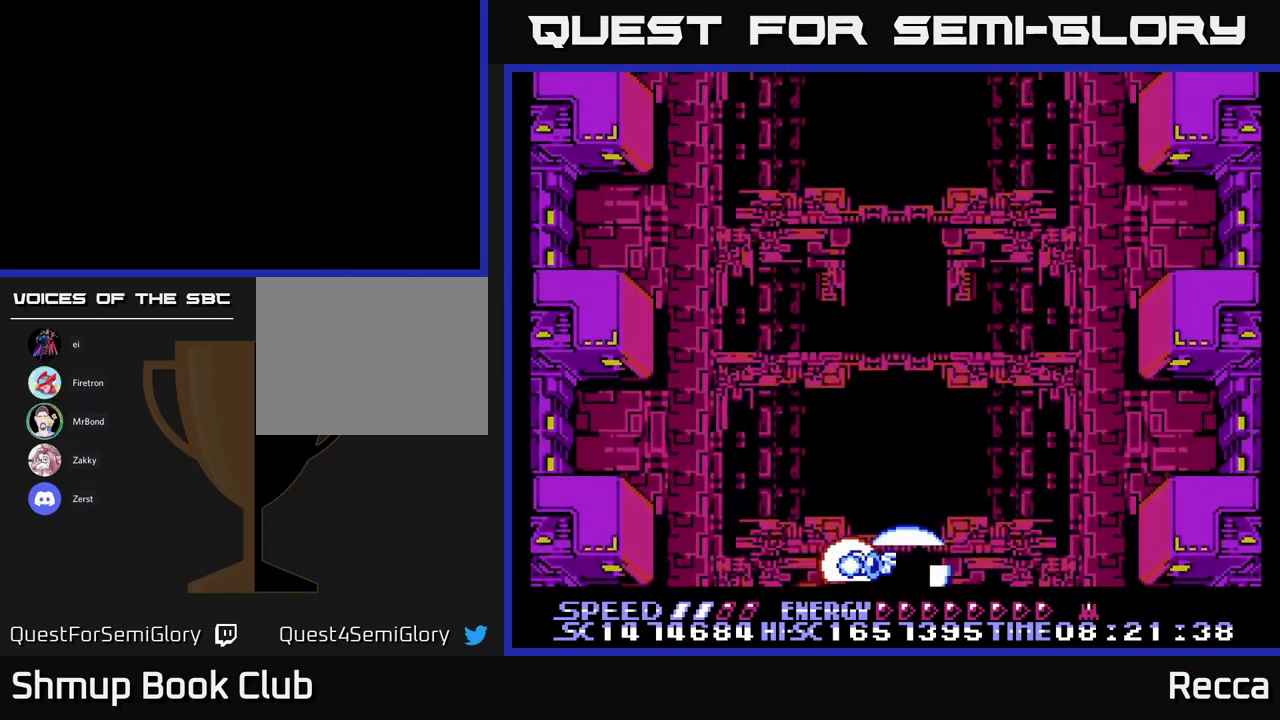
{"buttons": ["X", "DPAD_RIGHT"], "events": [[50, "DPAD_UP", "up"], [83, "X", "up"], [250, "DPAD_UP", "down"], [250, "X", "down"], [317, "DPAD_RIGHT", "down"], [450, "DPAD_UP", "up"]]}
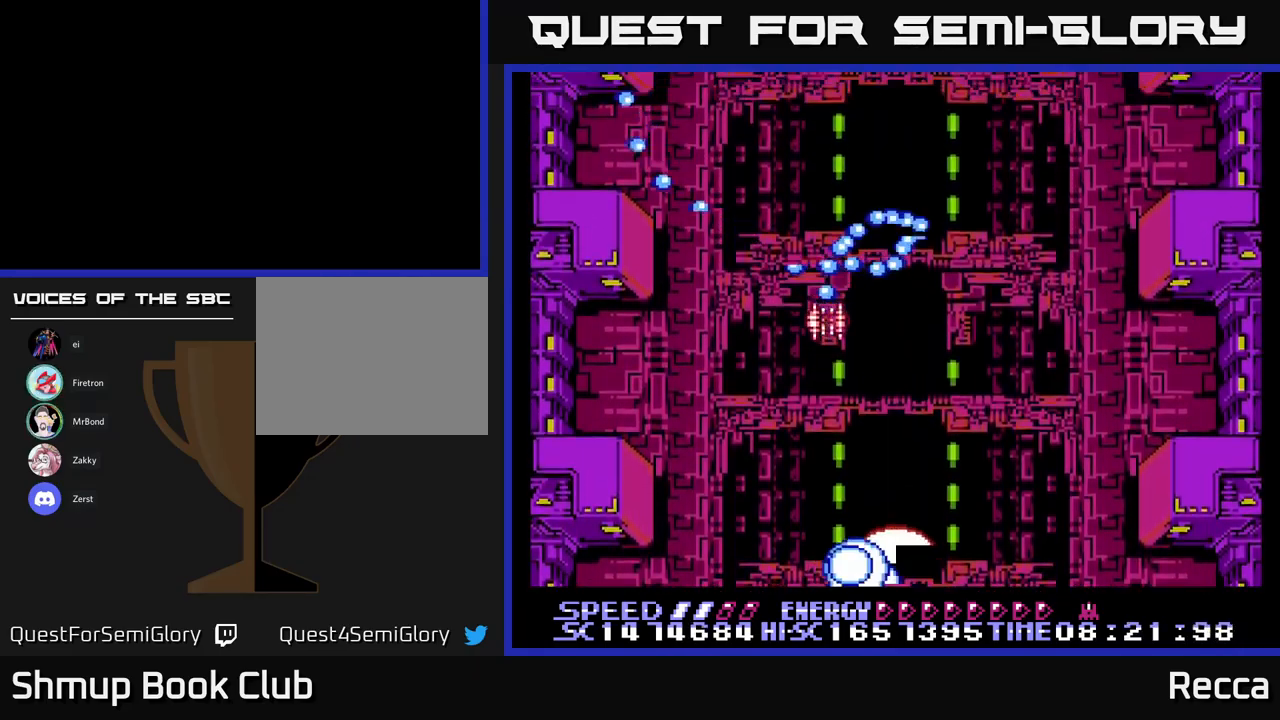
{"buttons": ["X", "DPAD_LEFT"], "events": [[250, "DPAD_RIGHT", "up"], [250, "DPAD_UP", "down"], [317, "DPAD_LEFT", "down"], [467, "DPAD_UP", "up"]]}
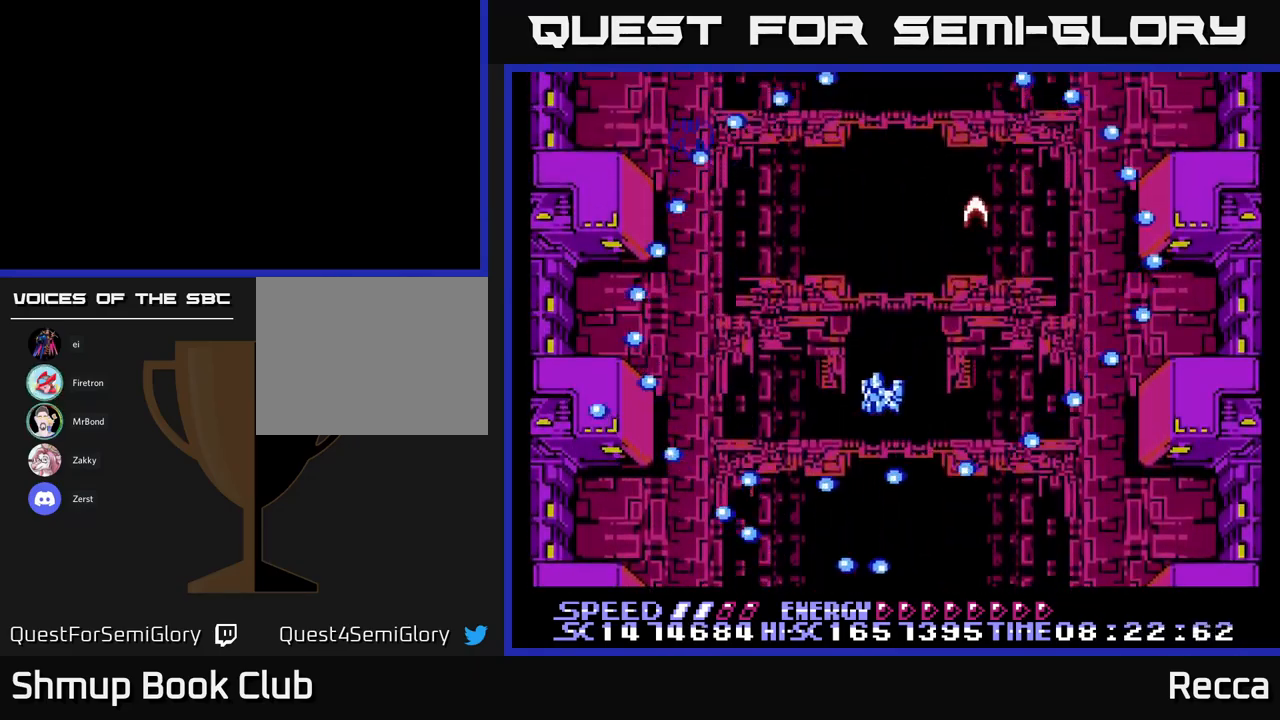
{"buttons": ["X", "DPAD_LEFT"], "events": [[50, "DPAD_DOWN", "down"], [117, "DPAD_LEFT", "up"], [217, "DPAD_RIGHT", "down"], [250, "DPAD_DOWN", "up"], [450, "DPAD_RIGHT", "up"], [483, "DPAD_LEFT", "down"]]}
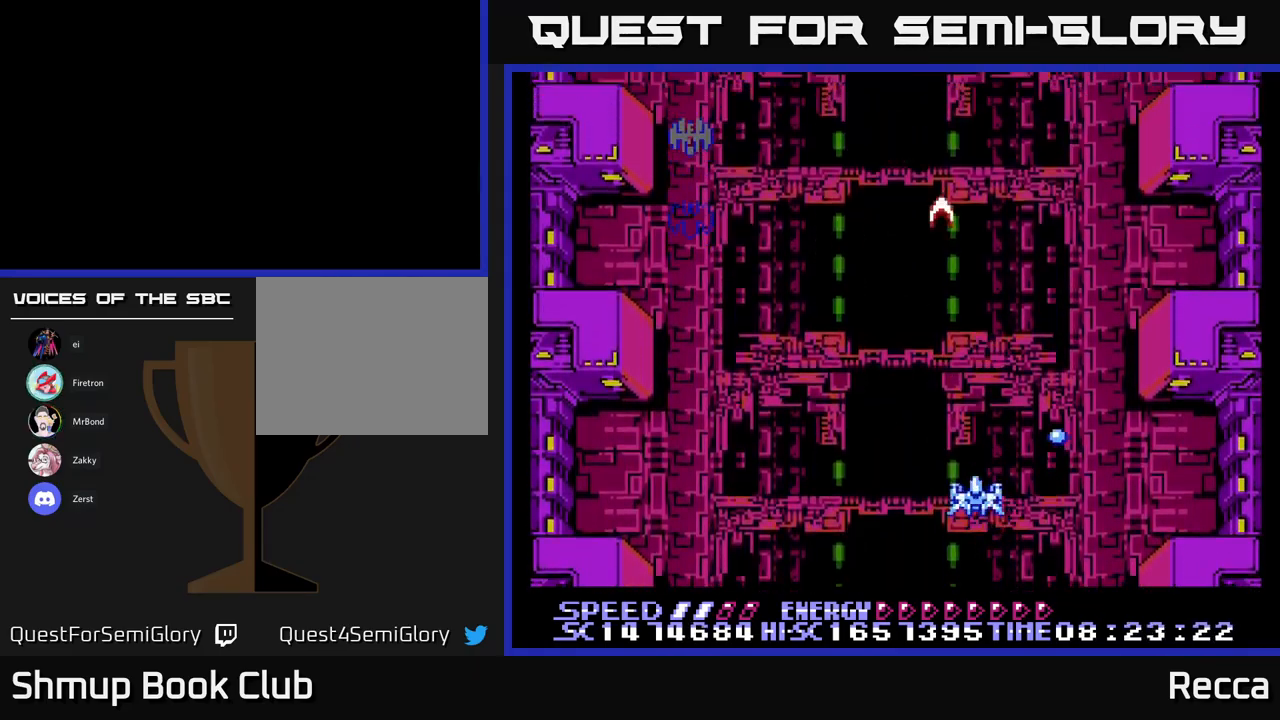
{"buttons": ["X"], "events": [[300, "DPAD_UP", "down"], [467, "DPAD_LEFT", "up"], [483, "DPAD_UP", "up"]]}
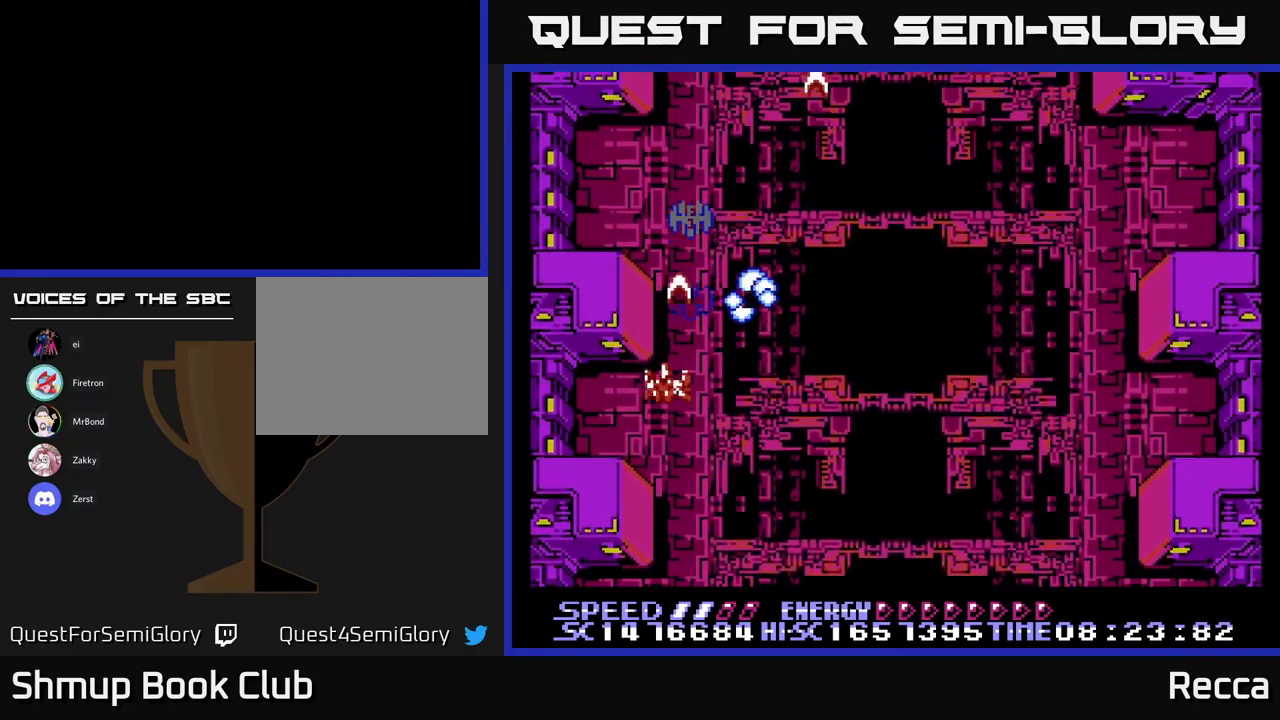
{"buttons": ["X"], "events": [[17, "DPAD_RIGHT", "down"], [100, "DPAD_DOWN", "down"], [150, "DPAD_RIGHT", "up"], [183, "DPAD_DOWN", "up"], [283, "DPAD_LEFT", "down"], [349, "DPAD_LEFT", "up"]]}
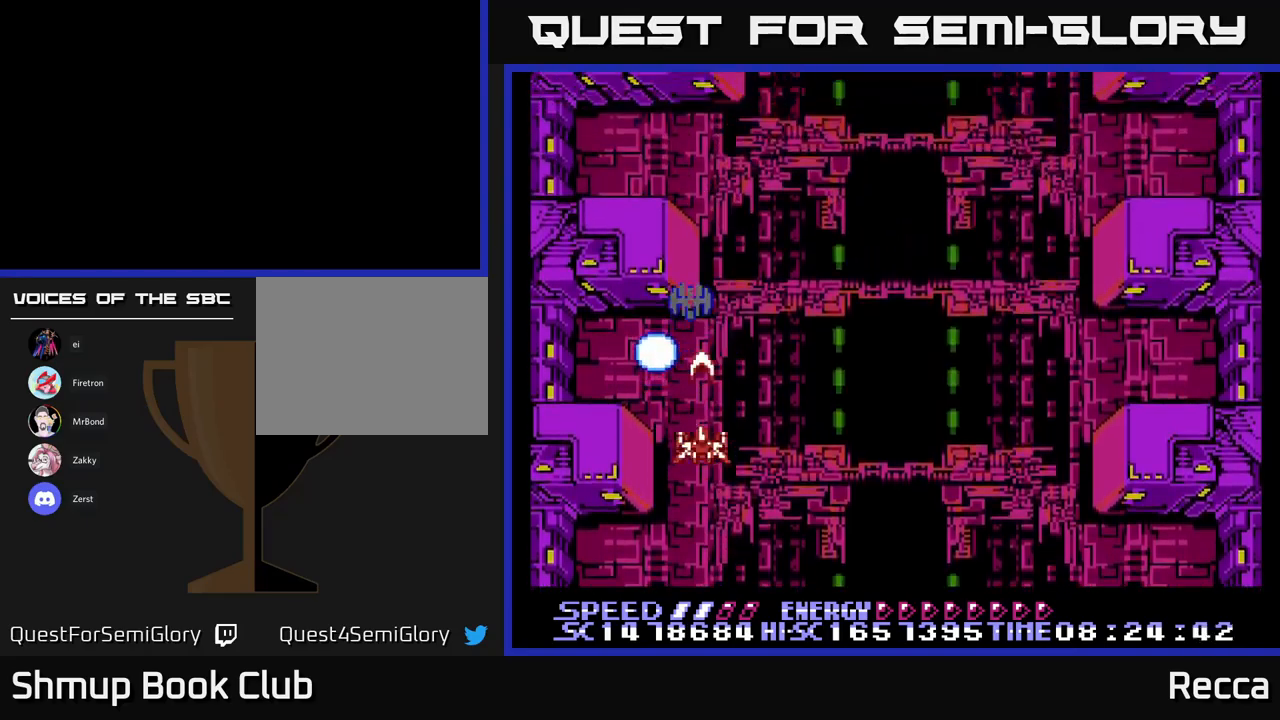
{"buttons": ["X"], "events": [[217, "DPAD_DOWN", "down"], [367, "DPAD_DOWN", "up"]]}
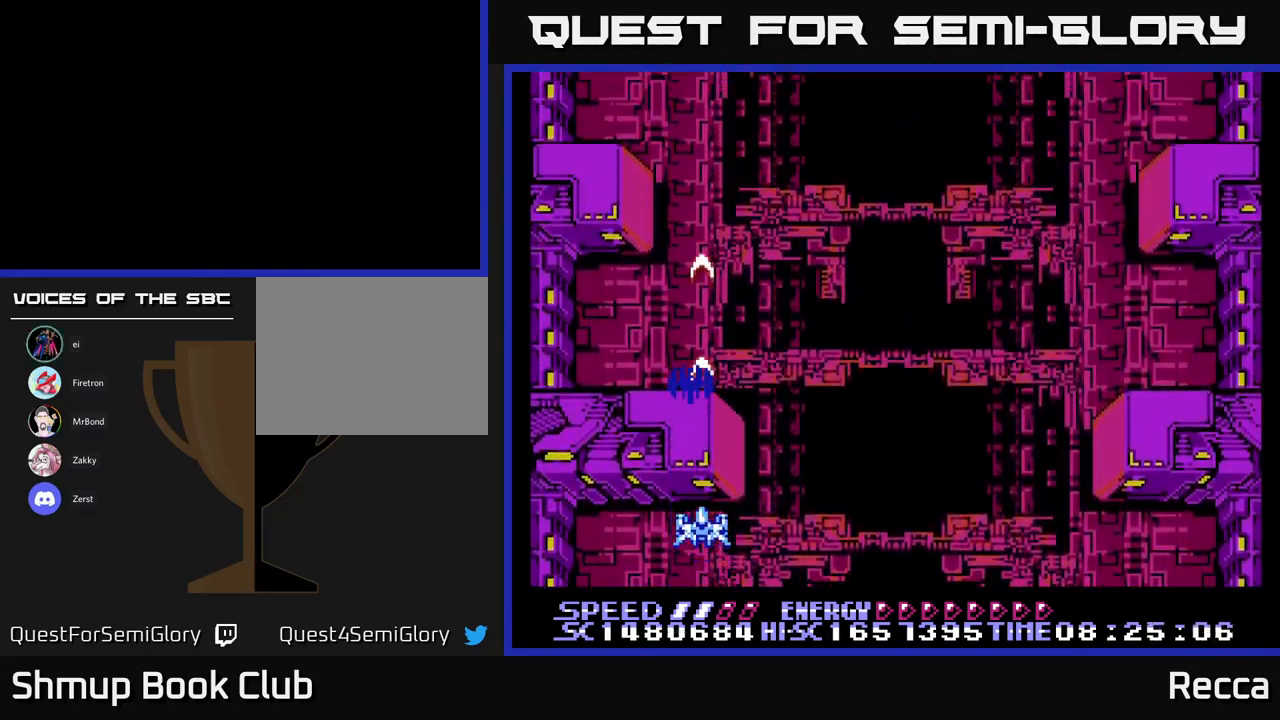
{"buttons": ["X"], "events": [[150, "DPAD_DOWN", "down"], [267, "DPAD_DOWN", "up"]]}
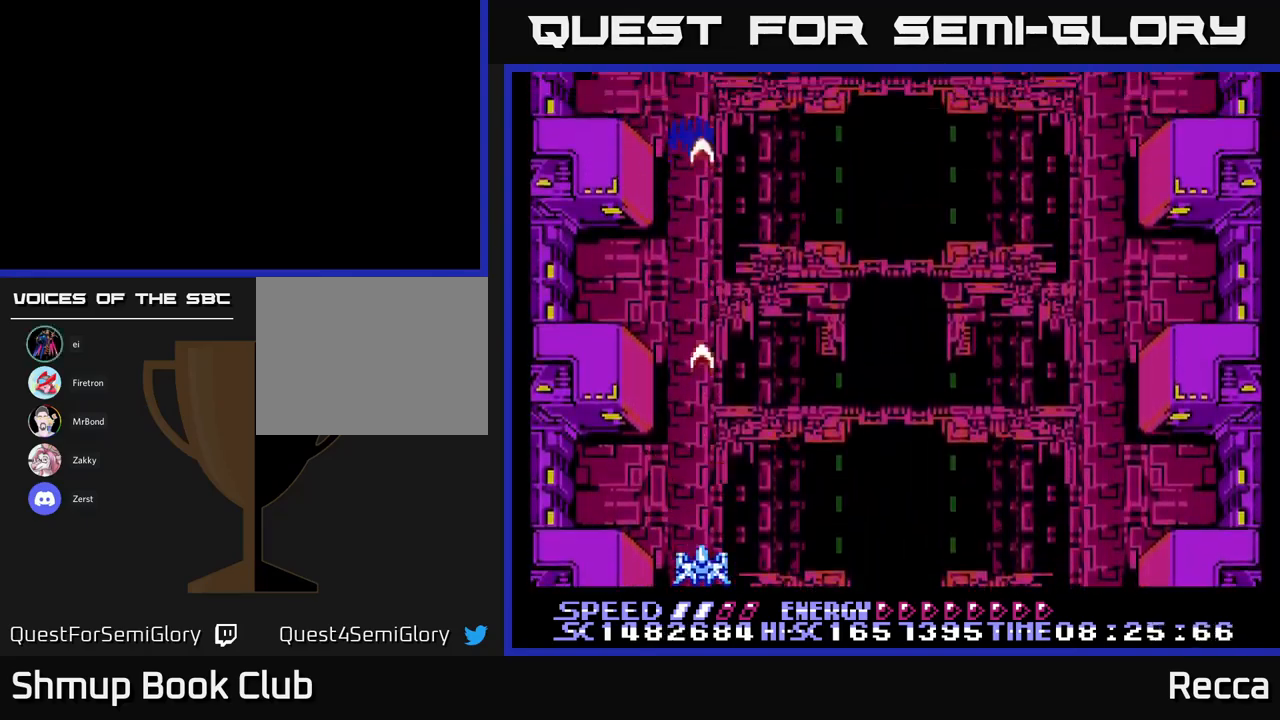
{"buttons": ["X"], "events": [[67, "DPAD_UP", "down"], [267, "DPAD_UP", "up"]]}
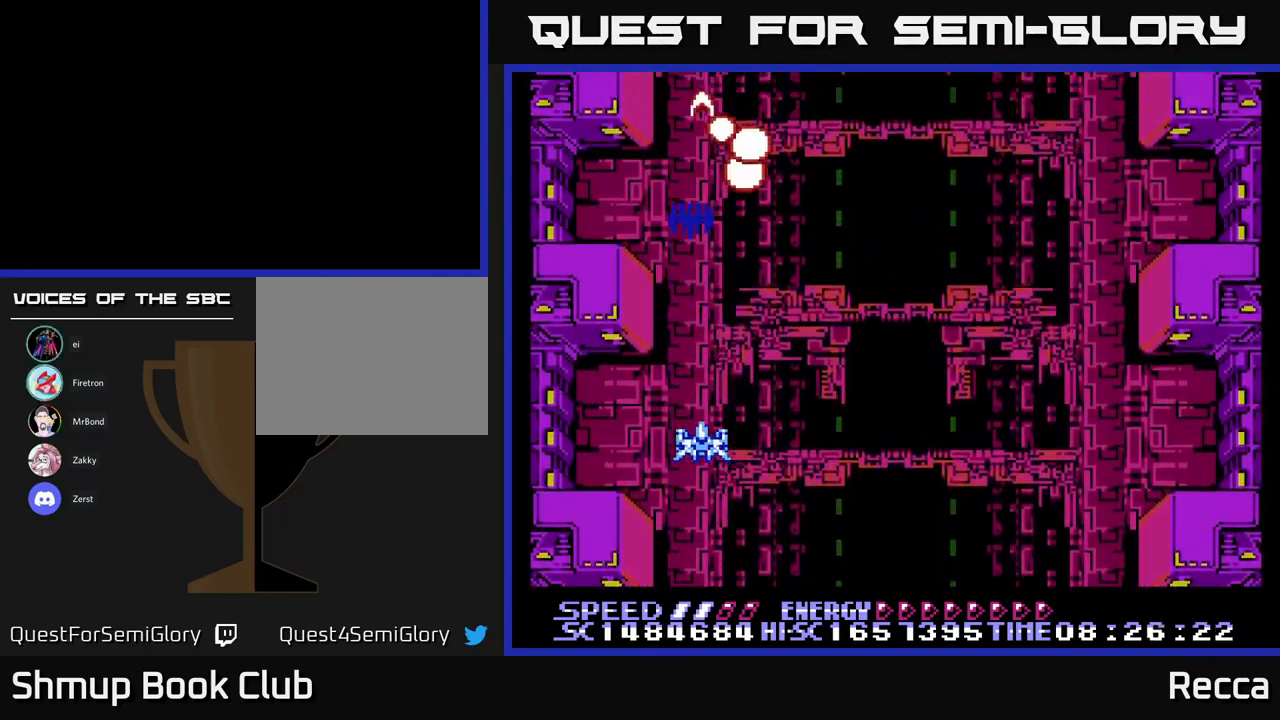
{"buttons": ["X"], "events": []}
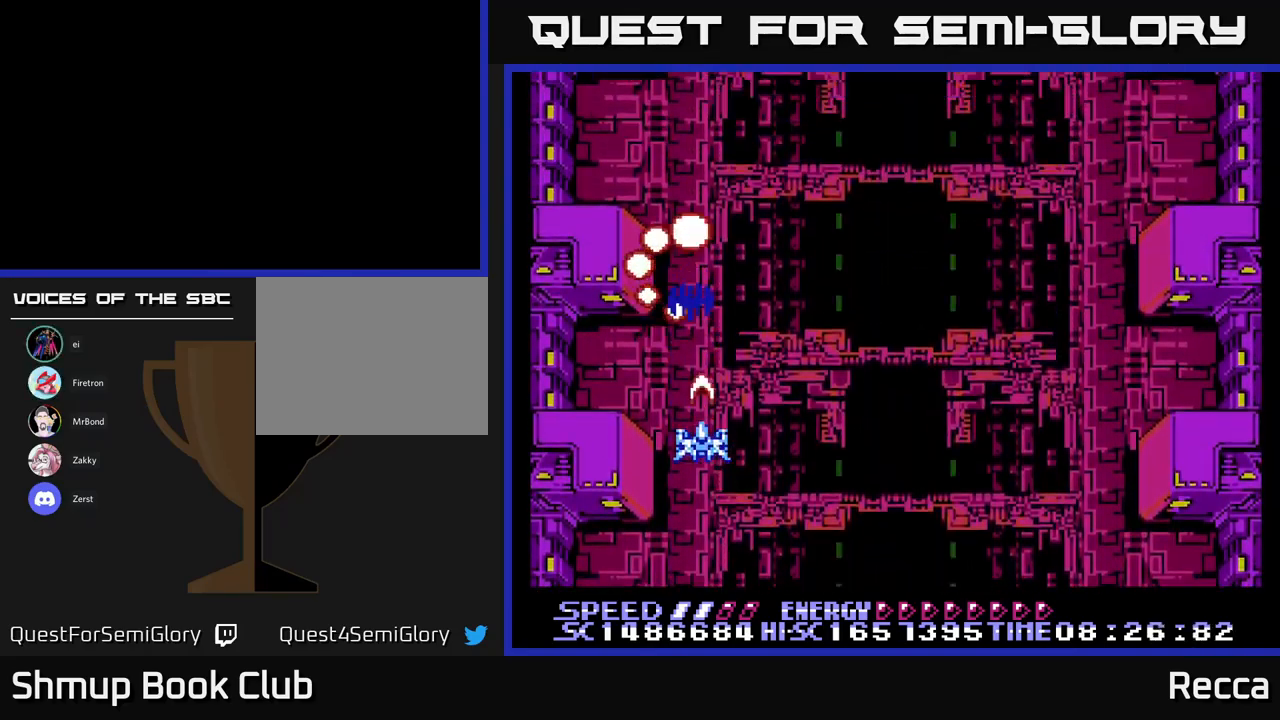
{"buttons": ["X", "DPAD_DOWN"], "events": [[417, "DPAD_DOWN", "down"]]}
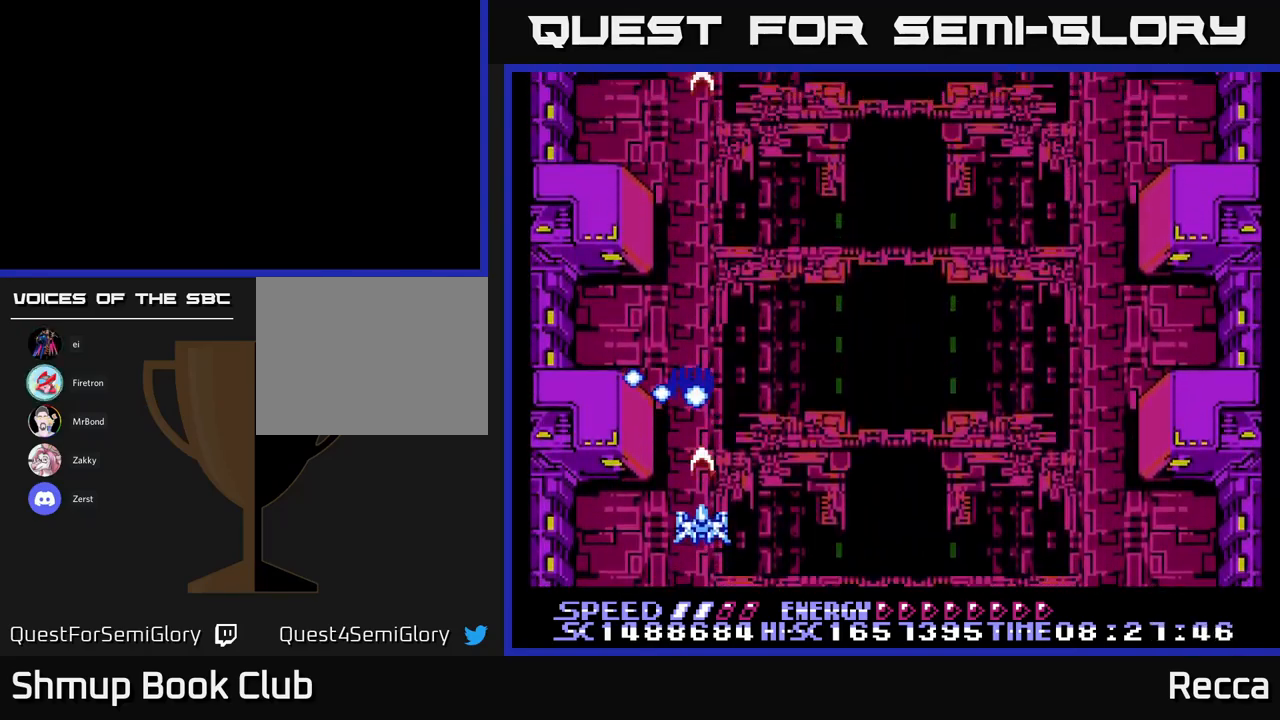
{"buttons": ["X"], "events": [[17, "DPAD_DOWN", "up"], [417, "DPAD_DOWN", "down"], [500, "DPAD_DOWN", "up"]]}
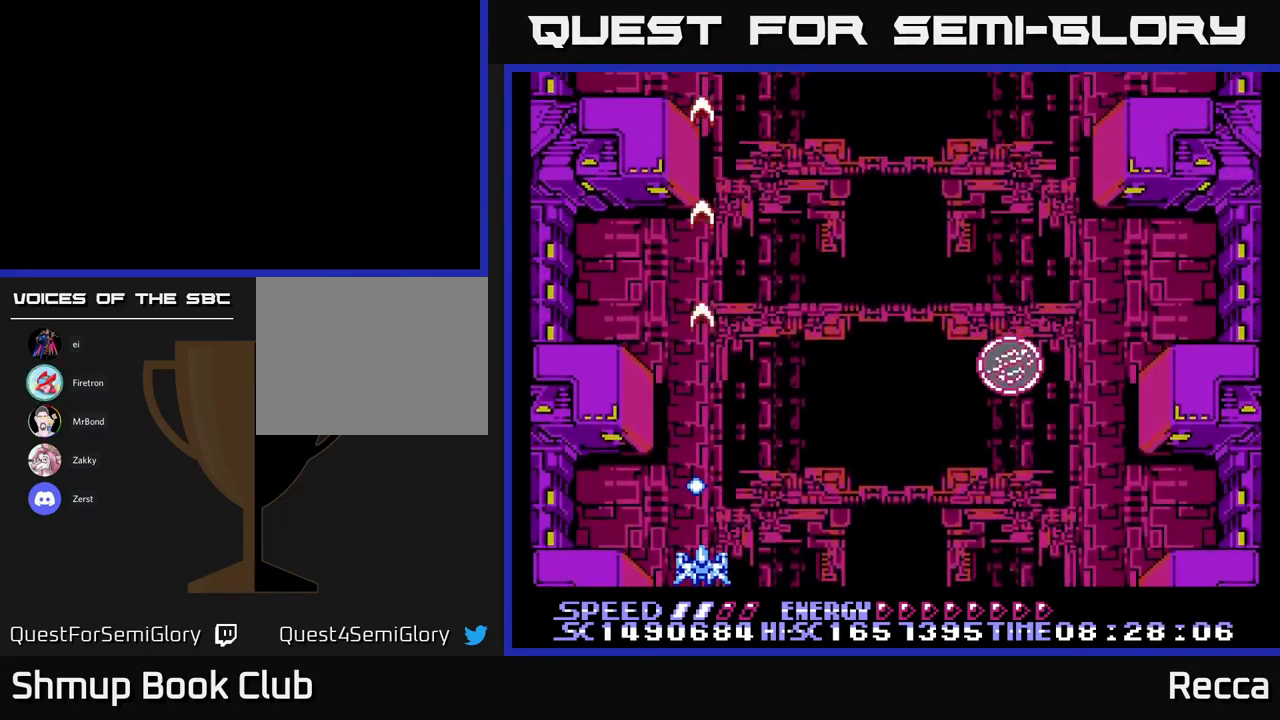
{"buttons": ["X", "DPAD_UP"], "events": [[67, "DPAD_RIGHT", "down"], [300, "DPAD_RIGHT", "up"], [317, "DPAD_UP", "down"], [333, "DPAD_LEFT", "down"], [450, "DPAD_LEFT", "up"]]}
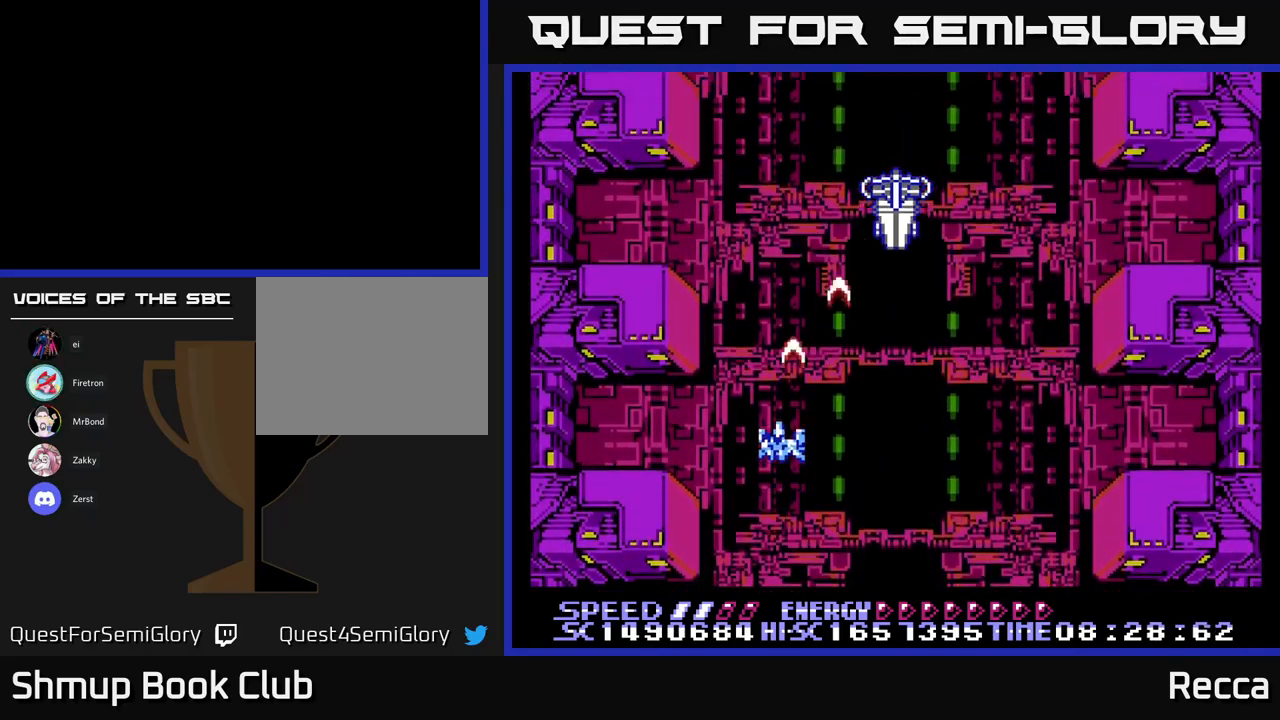
{"buttons": ["X"], "events": [[50, "DPAD_RIGHT", "down"], [50, "DPAD_UP", "up"], [133, "DPAD_DOWN", "down"], [150, "DPAD_RIGHT", "up"], [217, "DPAD_RIGHT", "down"], [283, "DPAD_DOWN", "up"], [283, "DPAD_RIGHT", "up"]]}
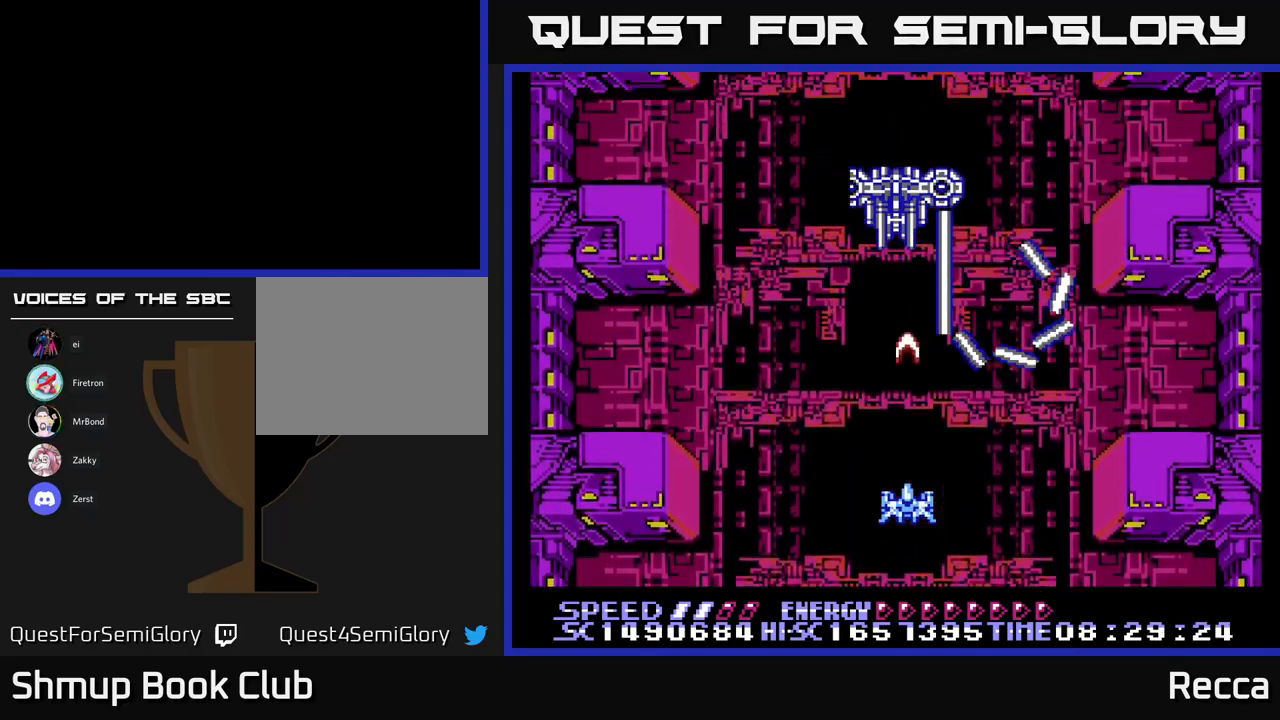
{"buttons": ["X", "DPAD_LEFT"], "events": [[117, "DPAD_DOWN", "down"], [200, "DPAD_LEFT", "down"], [267, "DPAD_DOWN", "up"]]}
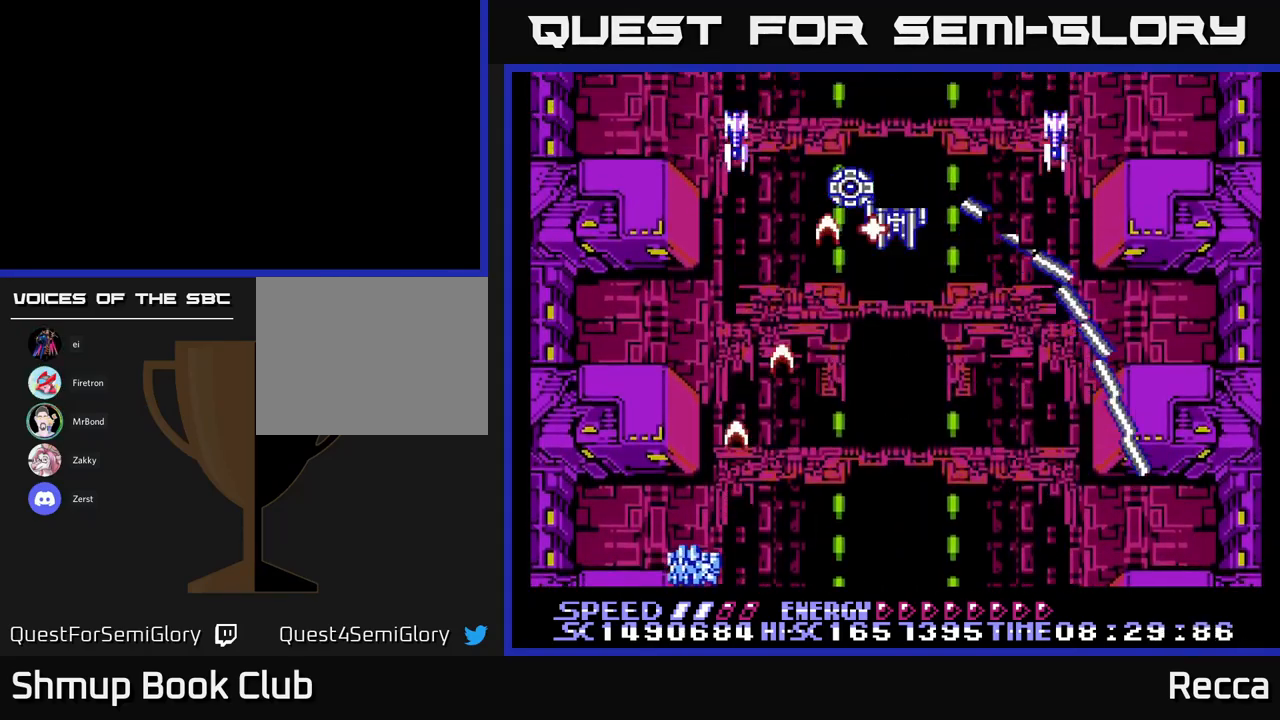
{"buttons": ["X"], "events": [[33, "DPAD_LEFT", "up"], [267, "DPAD_RIGHT", "down"], [334, "DPAD_RIGHT", "up"]]}
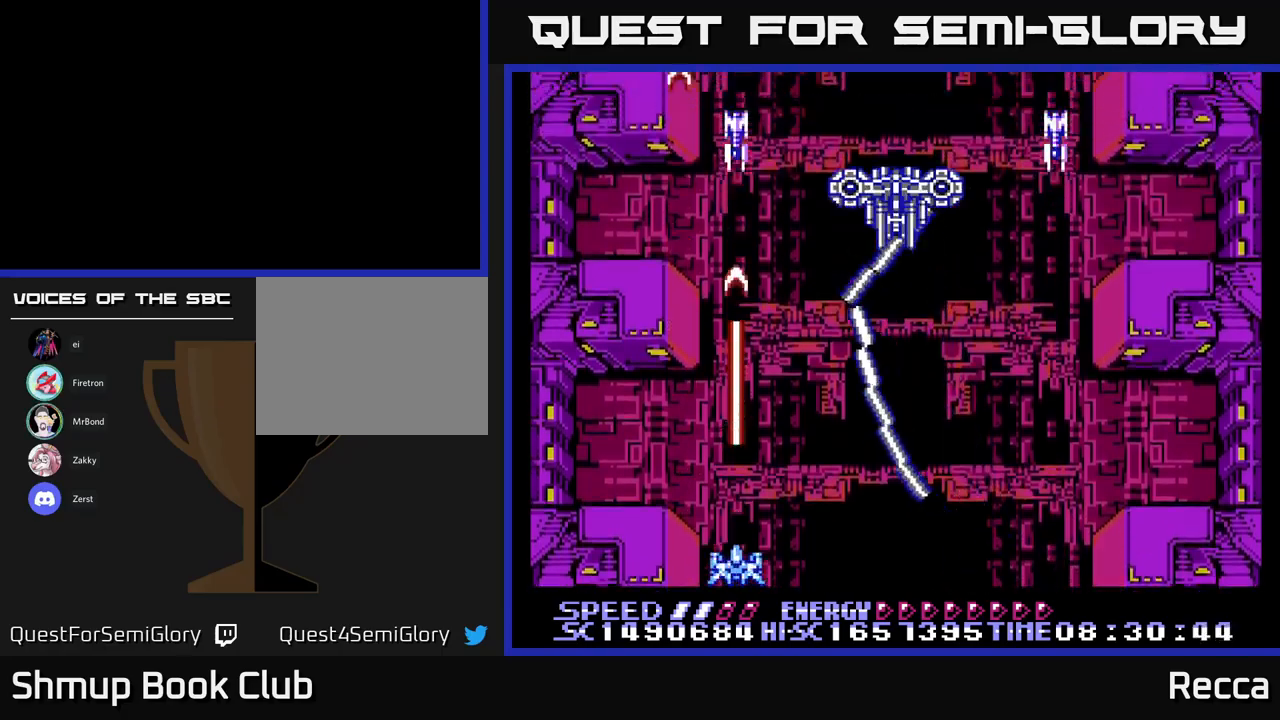
{"buttons": ["X"], "events": [[134, "DPAD_LEFT", "down"], [267, "DPAD_LEFT", "up"]]}
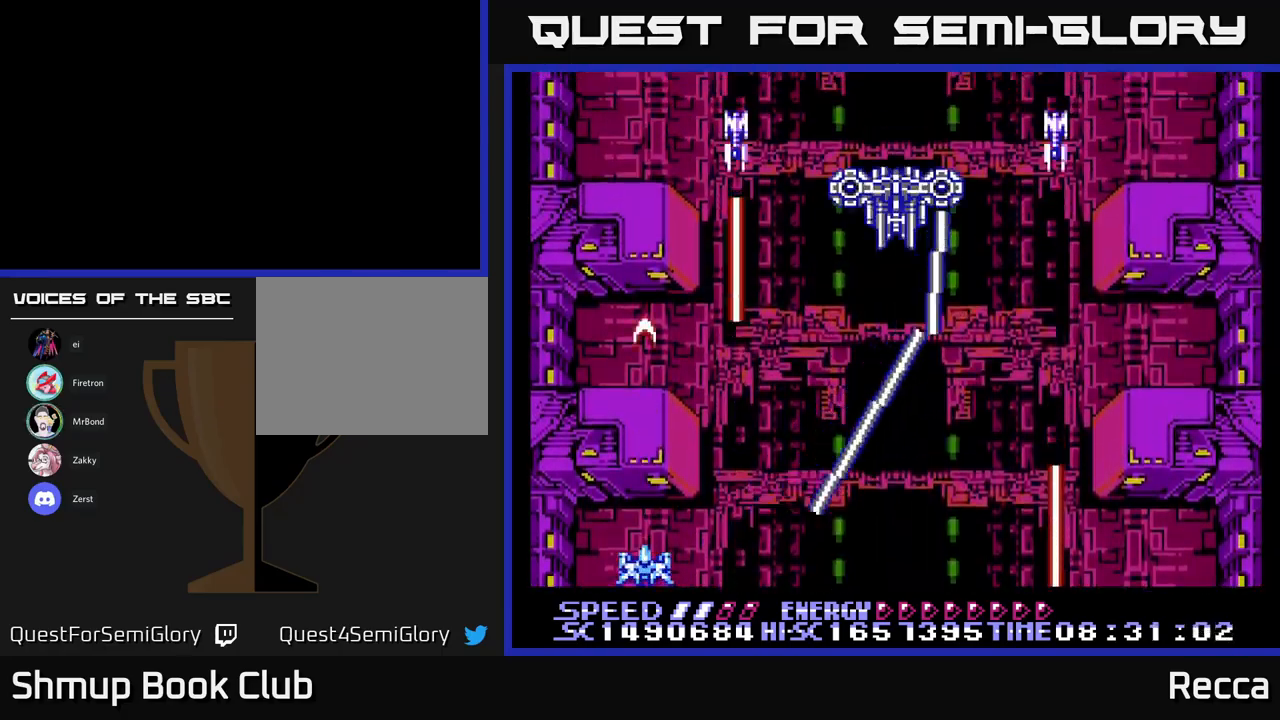
{"buttons": ["X"], "events": [[334, "DPAD_RIGHT", "down"], [417, "DPAD_RIGHT", "up"]]}
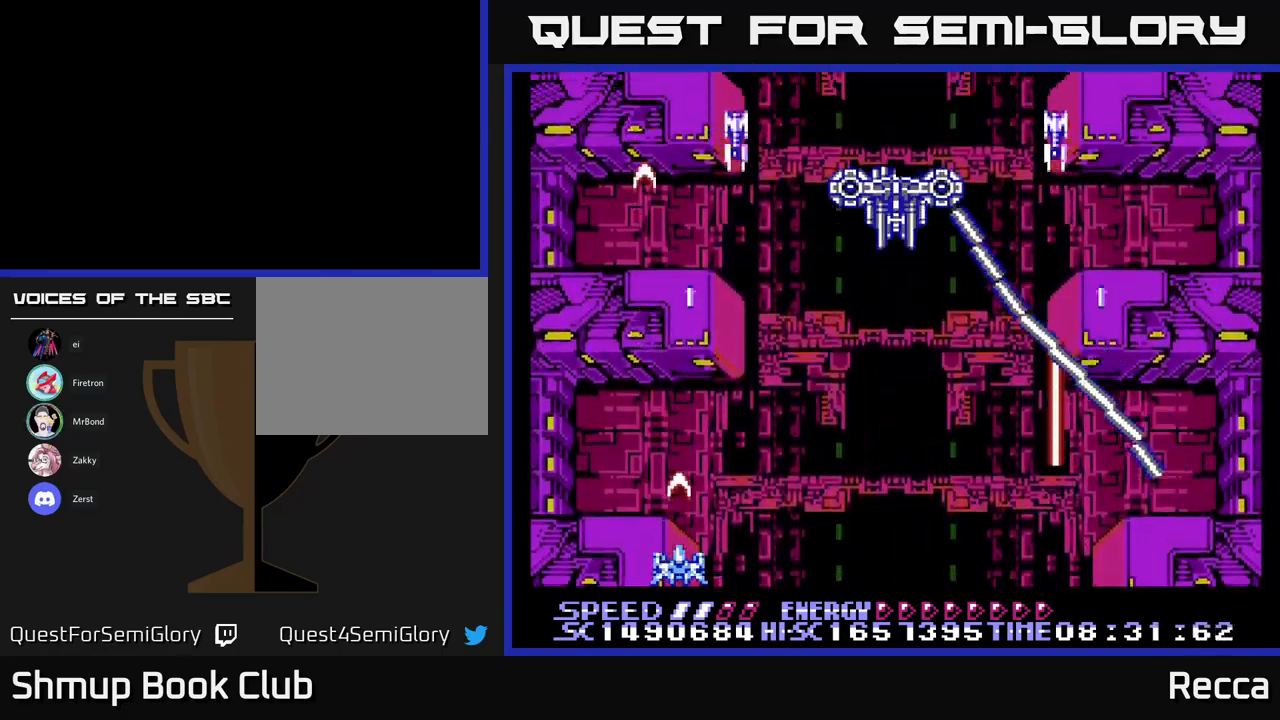
{"buttons": ["X"], "events": []}
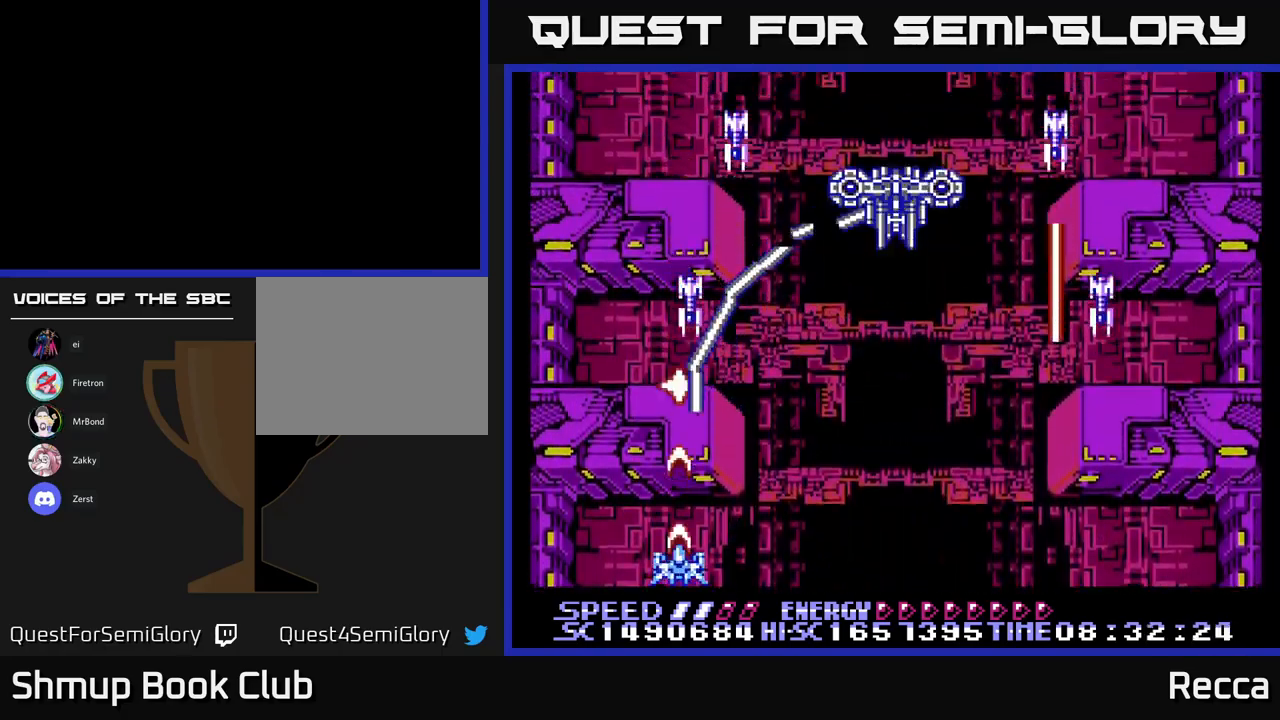
{"buttons": ["X"], "events": [[84, "DPAD_LEFT", "down"], [200, "DPAD_LEFT", "up"], [434, "DPAD_RIGHT", "down"], [484, "DPAD_RIGHT", "up"]]}
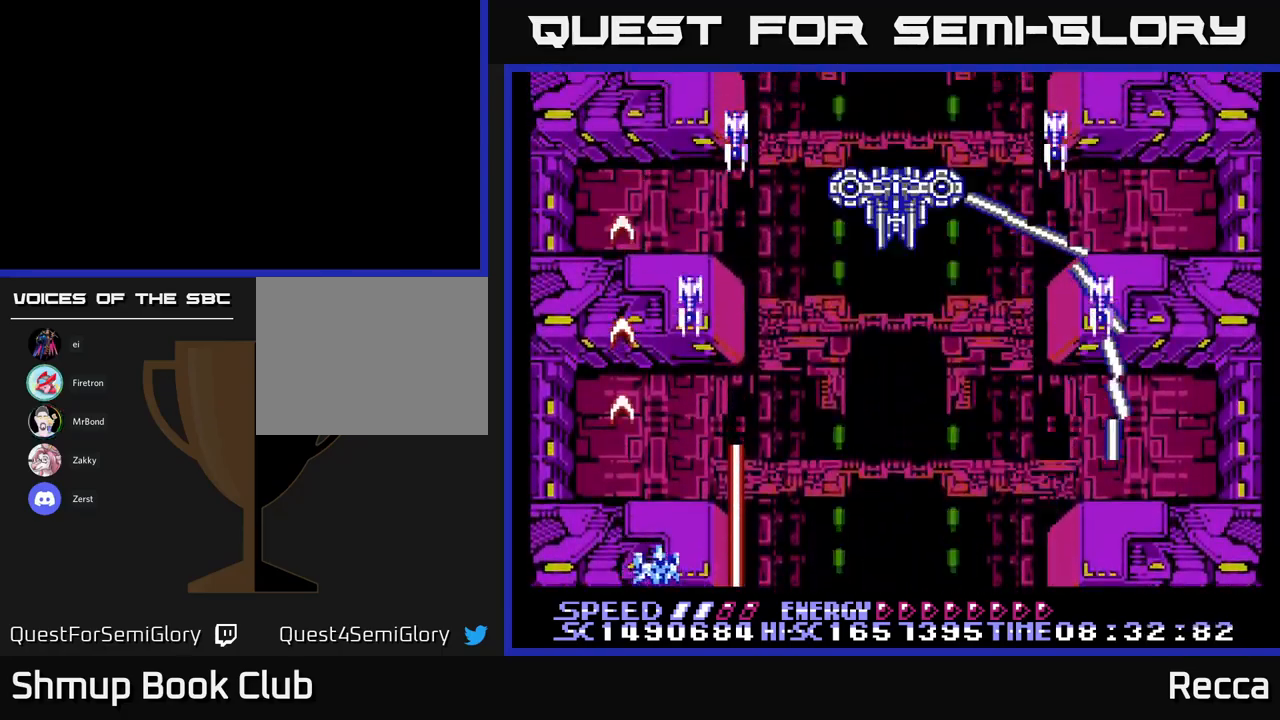
{"buttons": ["X"], "events": []}
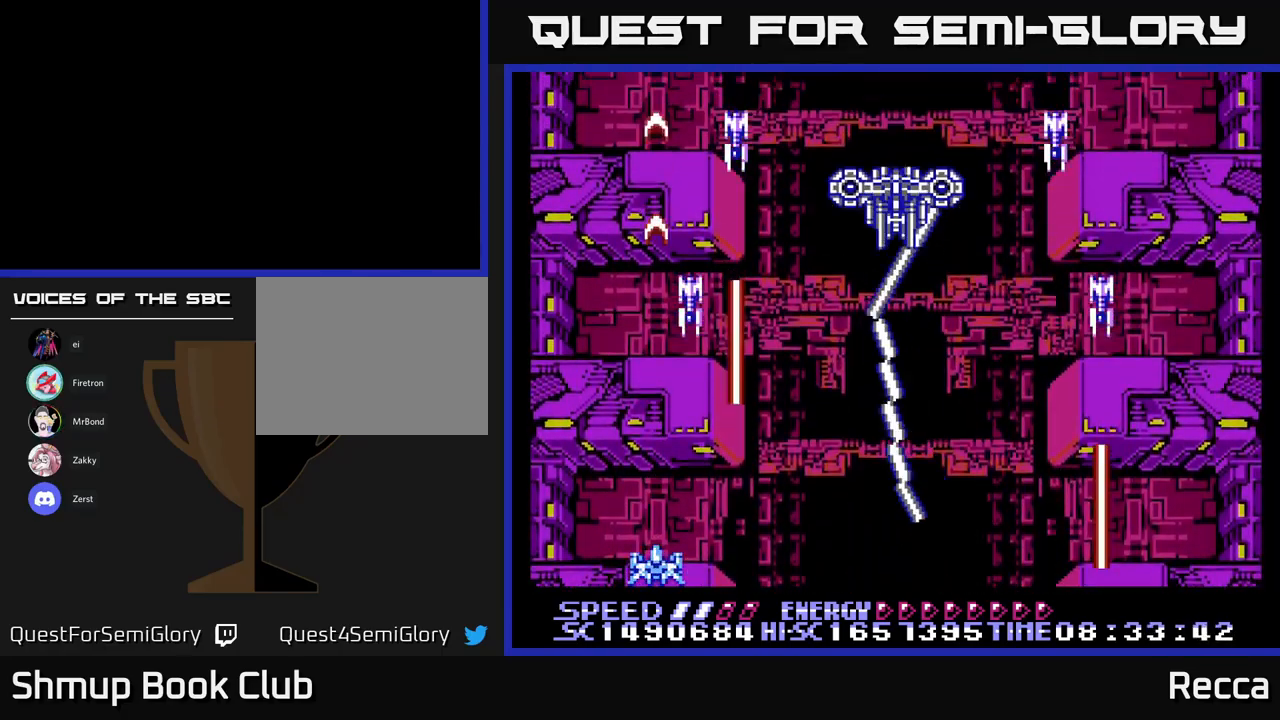
{"buttons": ["X"], "events": []}
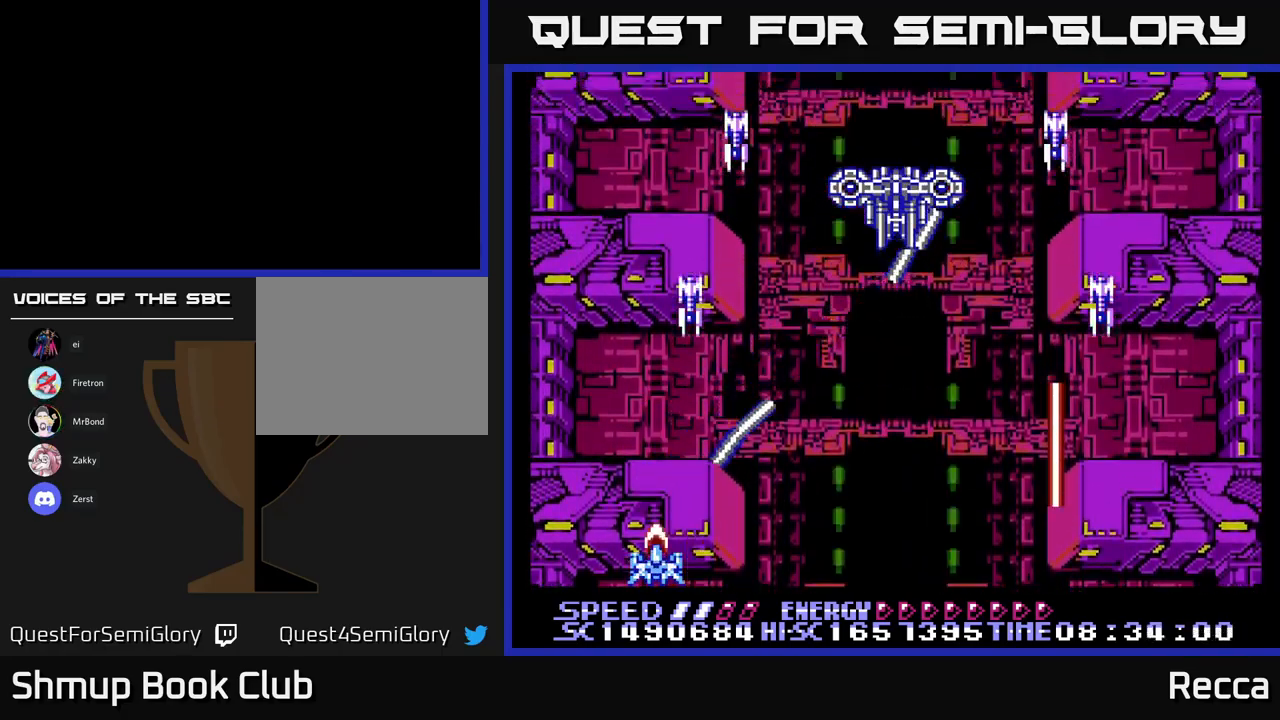
{"buttons": ["X"], "events": [[117, "DPAD_RIGHT", "down"], [134, "DPAD_RIGHT", "up"], [350, "DPAD_LEFT", "down"], [400, "DPAD_LEFT", "up"]]}
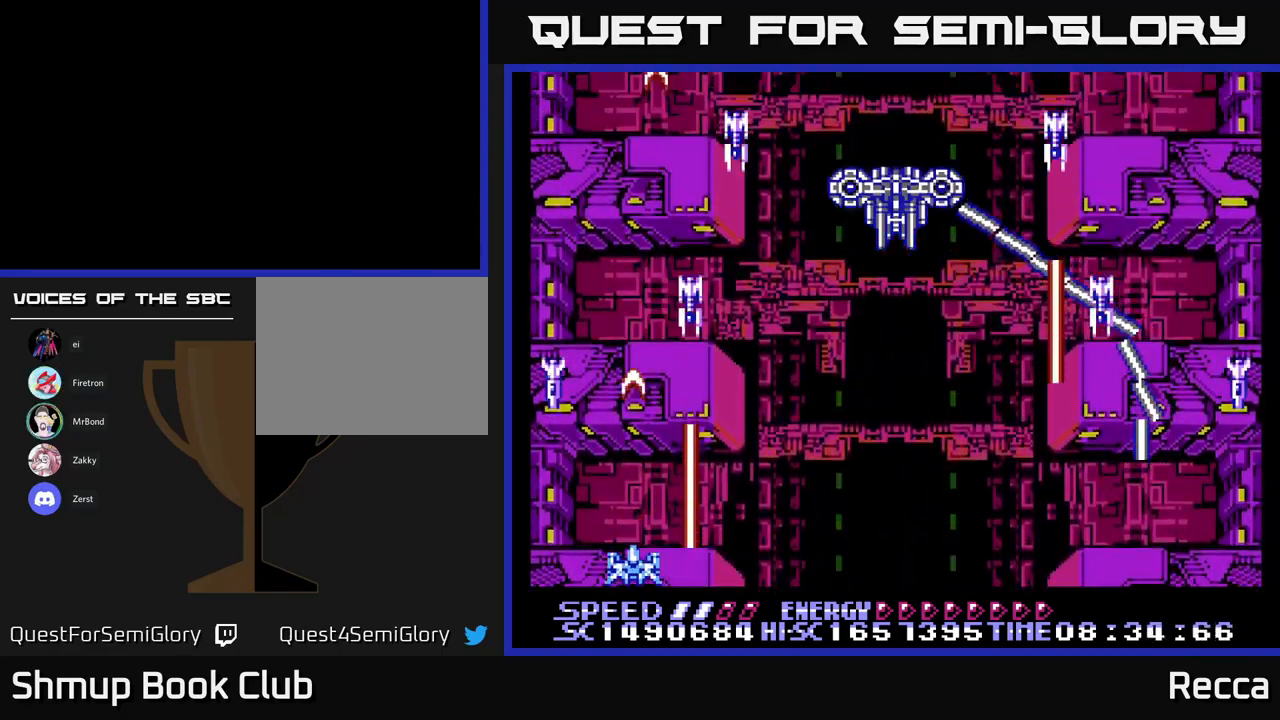
{"buttons": ["X"], "events": [[234, "DPAD_RIGHT", "down"], [350, "DPAD_RIGHT", "up"], [384, "DPAD_LEFT", "down"], [467, "DPAD_LEFT", "up"]]}
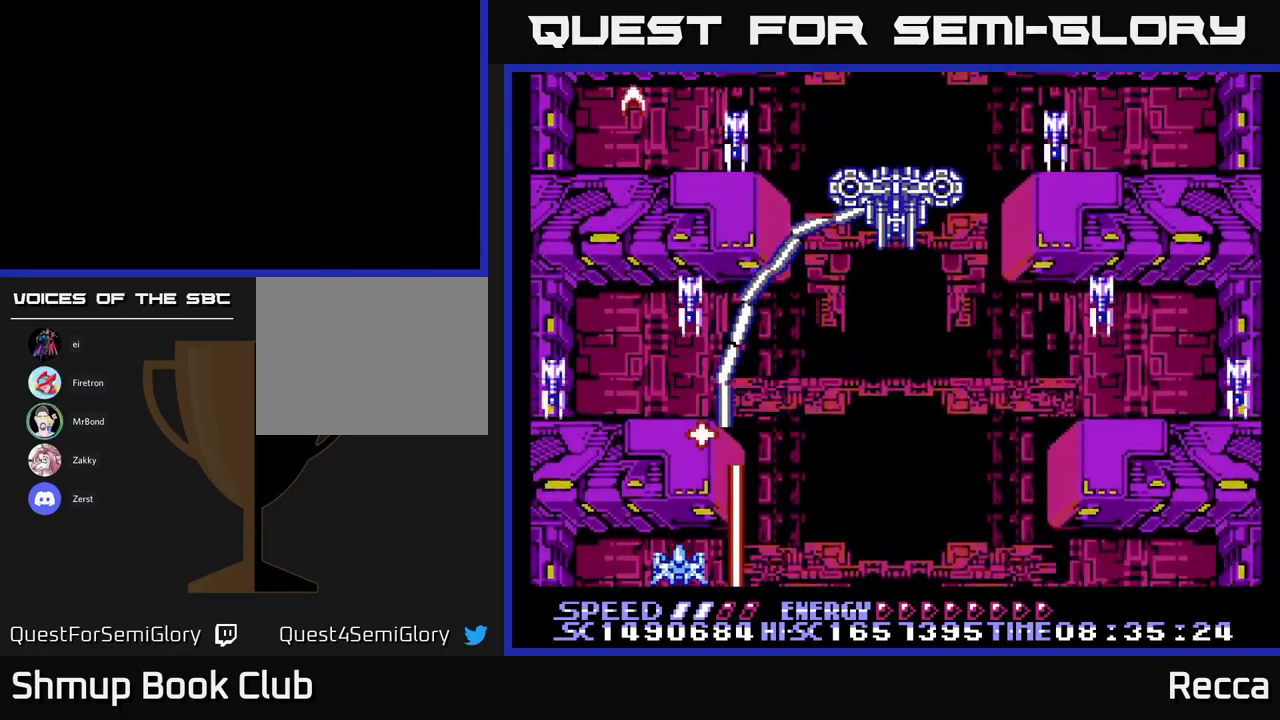
{"buttons": ["X"], "events": [[334, "DPAD_LEFT", "down"], [434, "DPAD_LEFT", "up"]]}
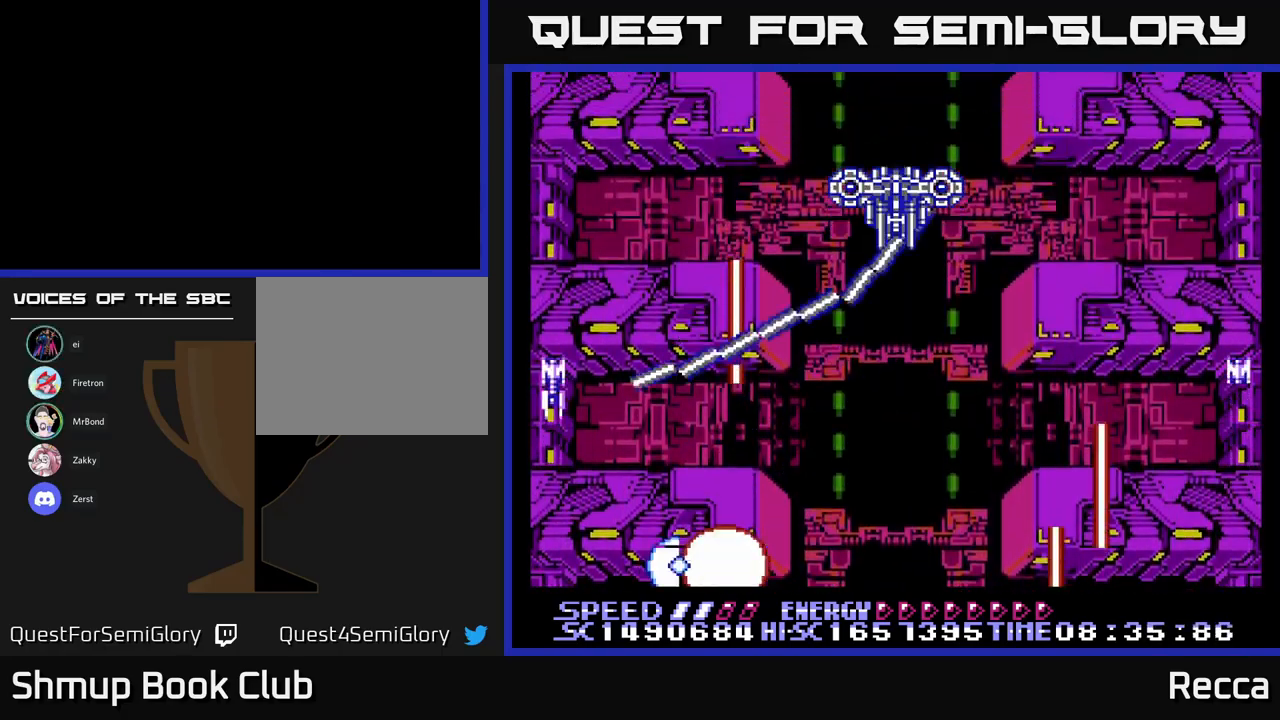
{"buttons": [], "events": [[217, "X", "up"]]}